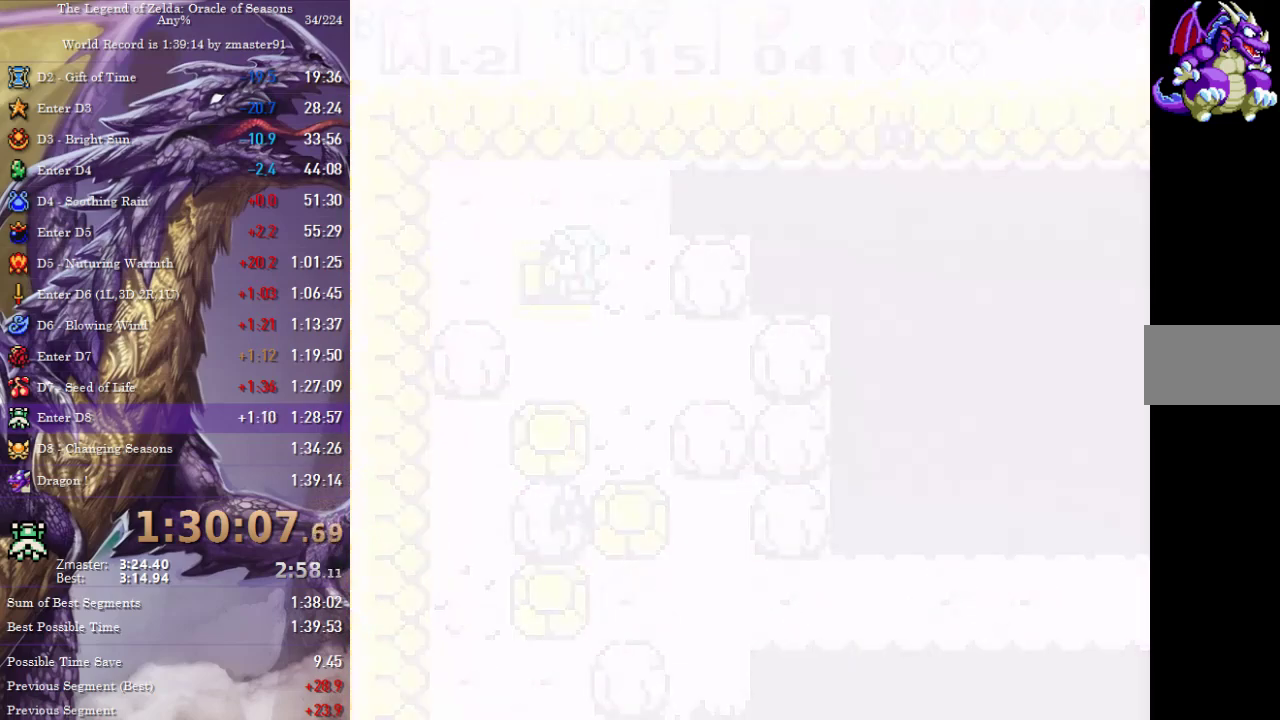
Gameplay with a controller (PlayStation layout); each line is a JSON object with the inputs held at the frame after it. "events" lists button and stick changes between this image and that frame as [ms after this image, input, new state], when the widget could be followed in between. Not read: CIRCLE CROSS L2 L3 R2 R3 SQUARE TRIANGLE keyboard_mouse.
{"buttons": ["DPAD_DOWN"], "events": []}
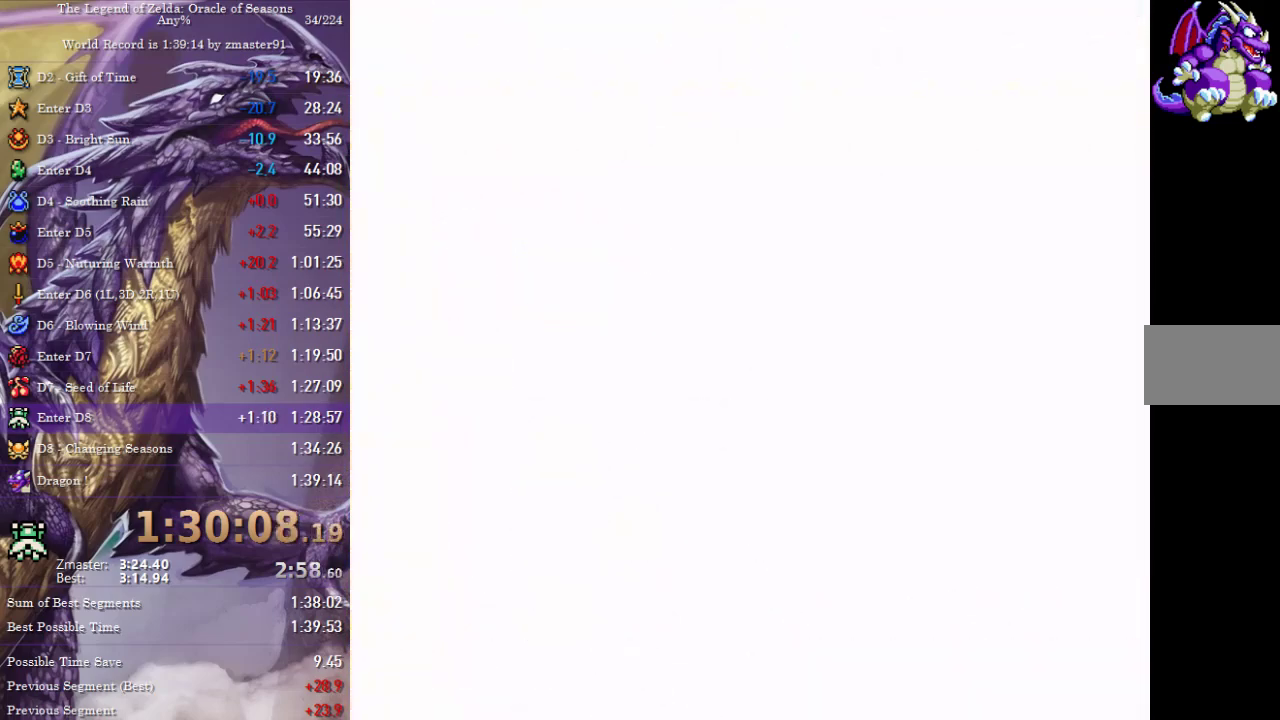
{"buttons": ["DPAD_DOWN"], "events": []}
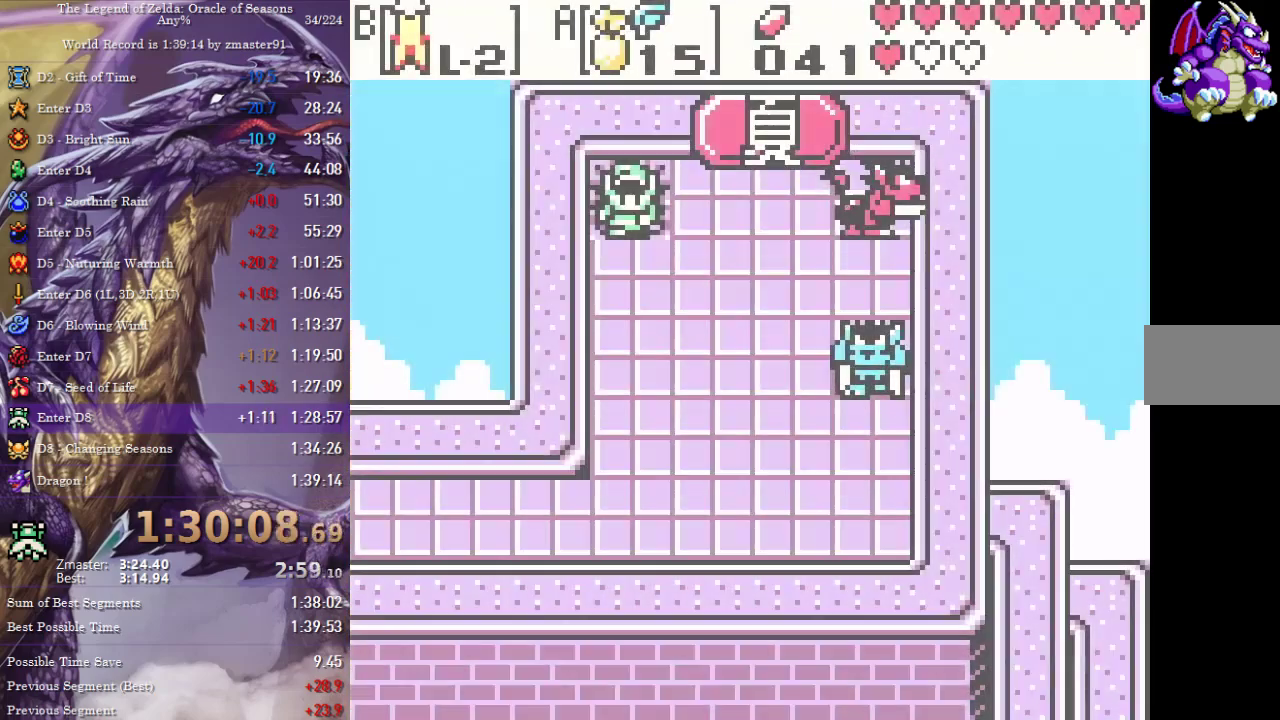
{"buttons": ["DPAD_DOWN"], "events": []}
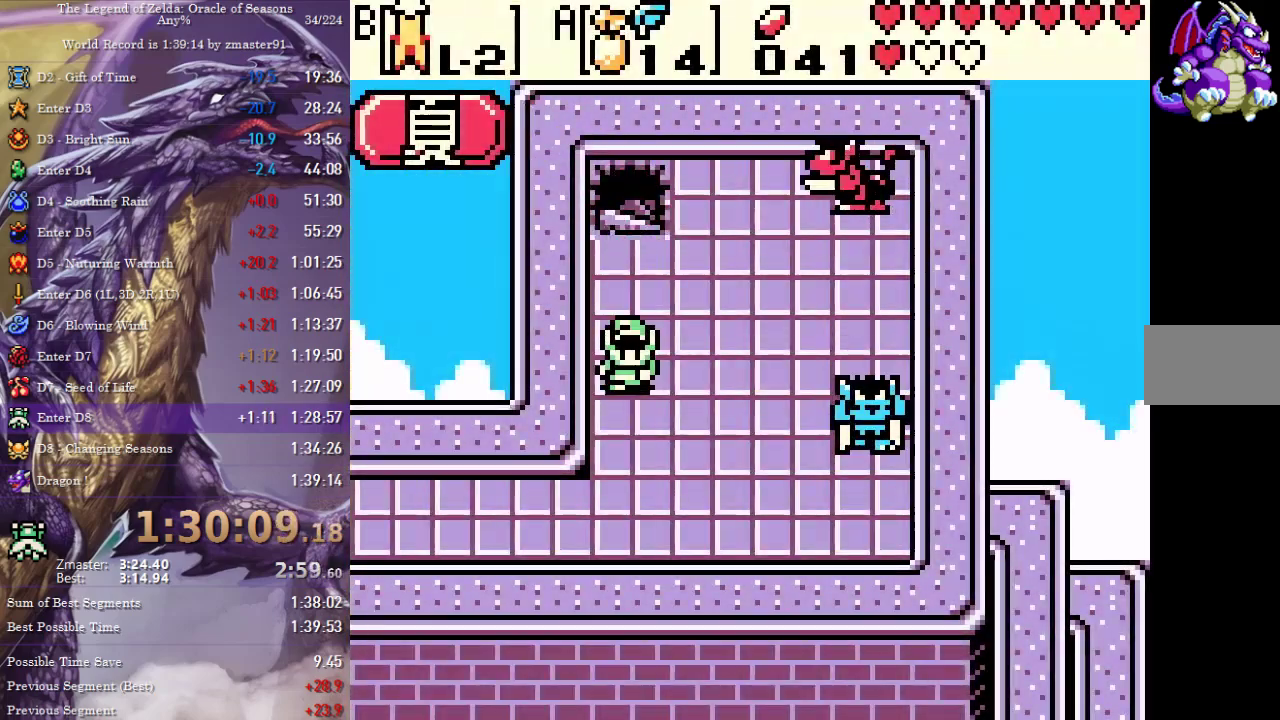
{"buttons": ["DPAD_LEFT"], "events": [[183, "DPAD_LEFT", "down"], [233, "DPAD_DOWN", "up"]]}
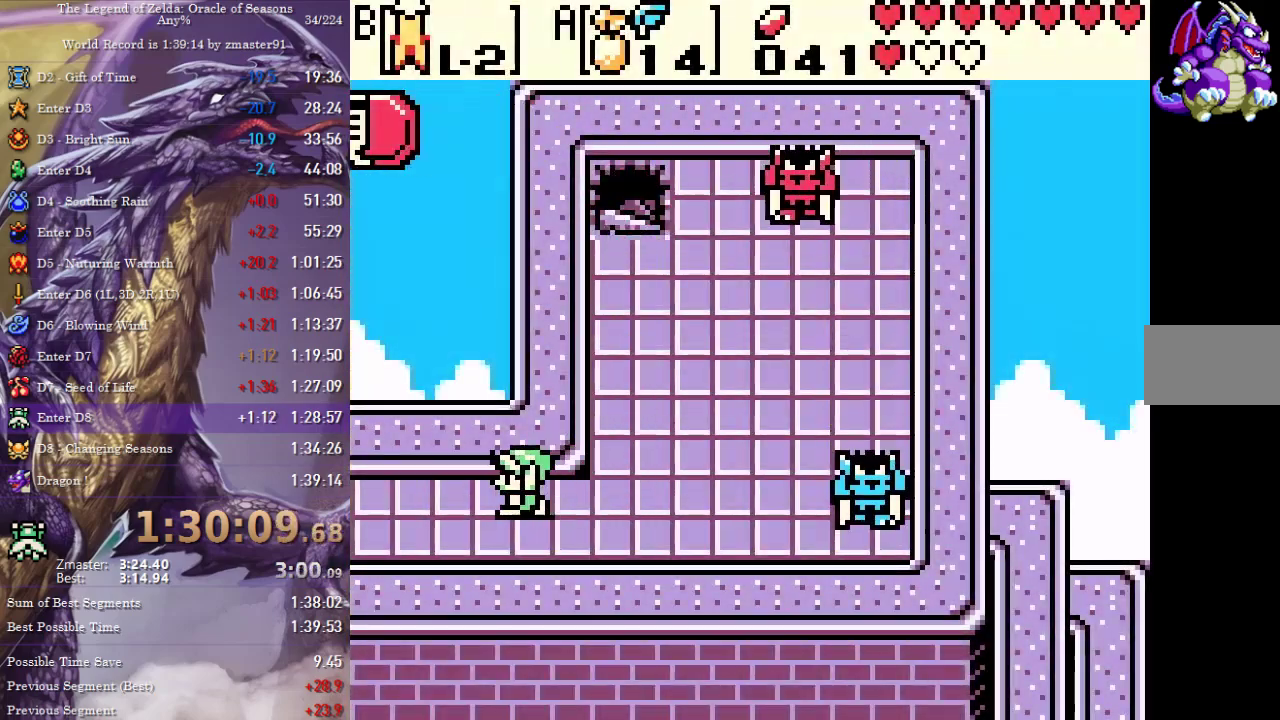
{"buttons": ["DPAD_LEFT"], "events": []}
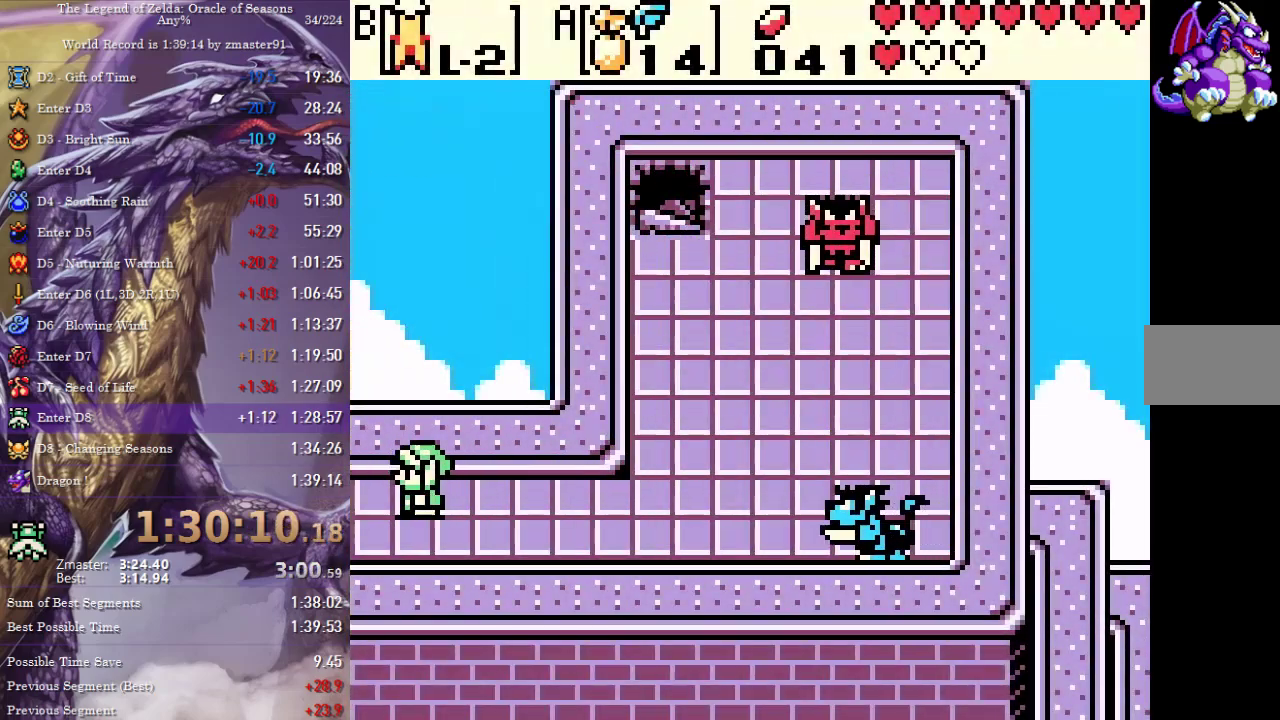
{"buttons": ["DPAD_LEFT"], "events": []}
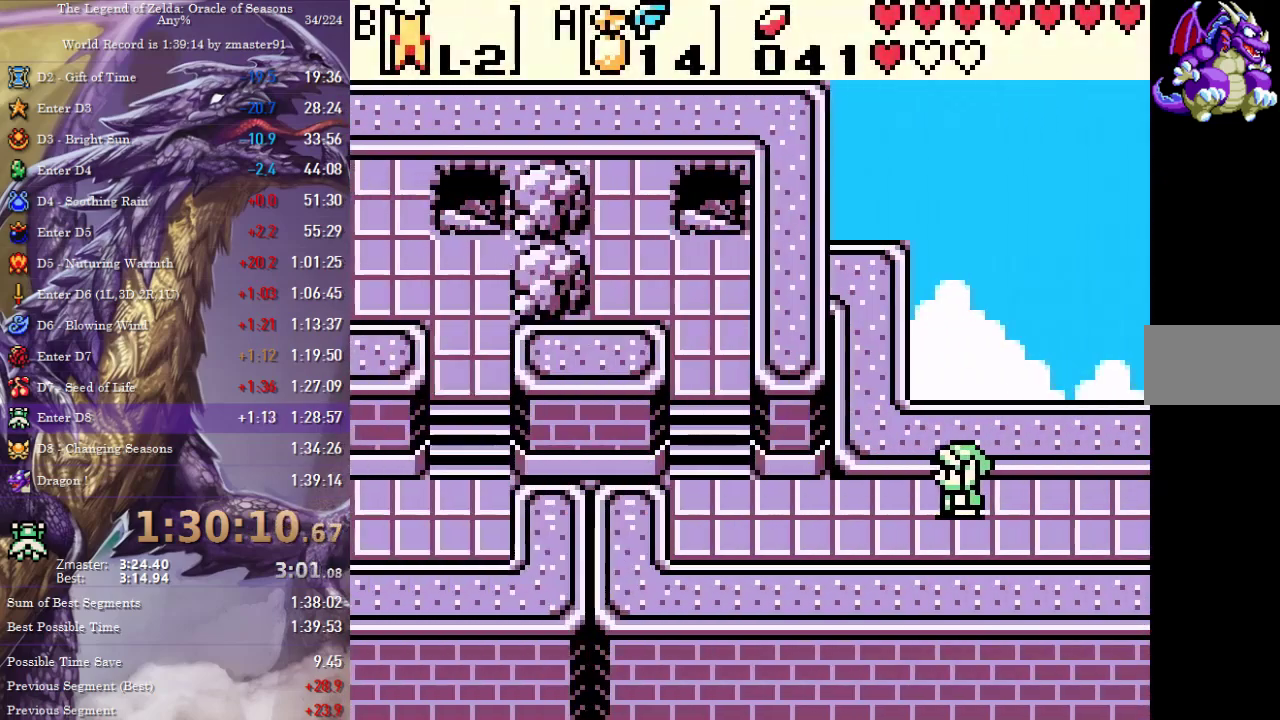
{"buttons": ["DPAD_LEFT"], "events": []}
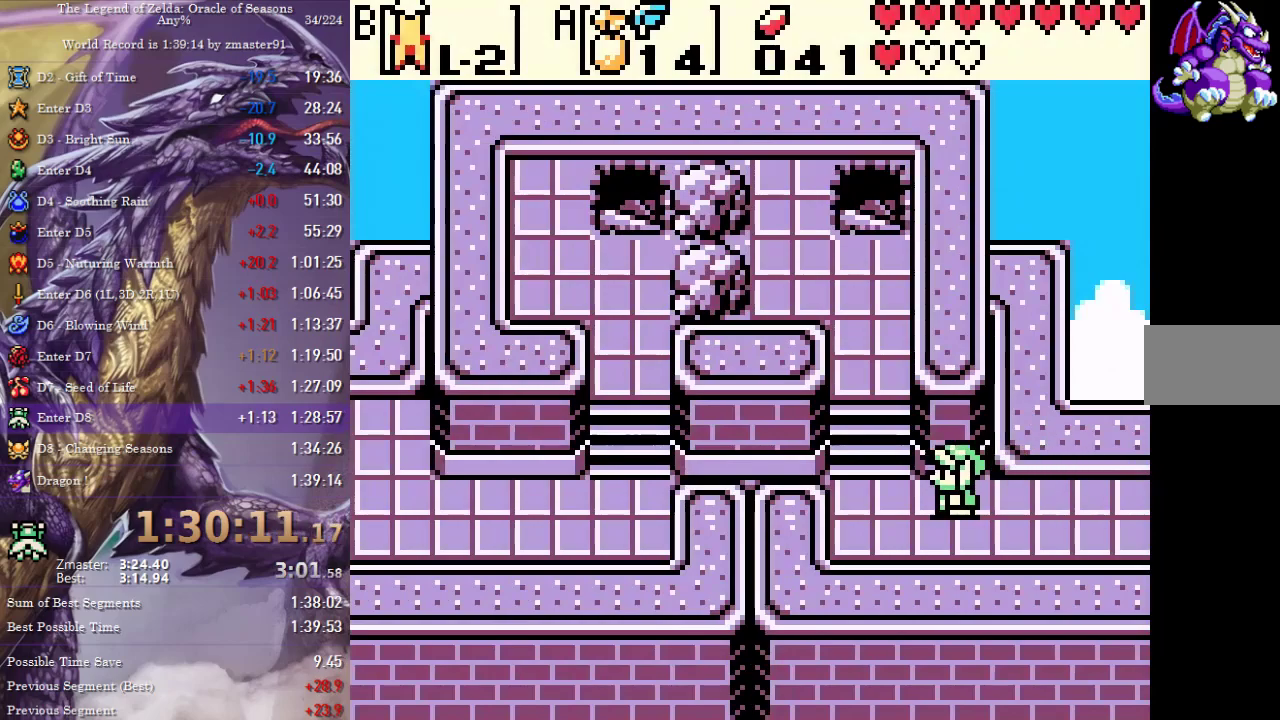
{"buttons": ["DPAD_UP", "DPAD_LEFT"], "events": [[100, "DPAD_UP", "down"], [117, "DPAD_LEFT", "up"], [467, "DPAD_LEFT", "down"]]}
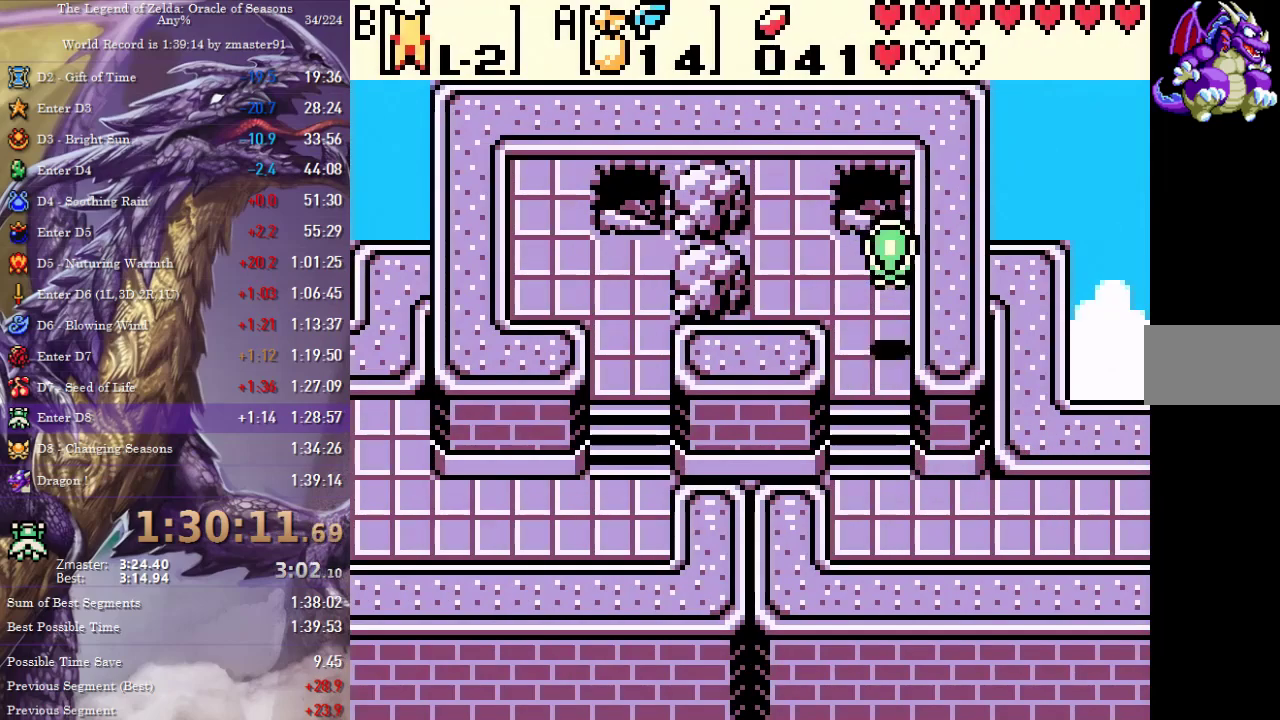
{"buttons": ["DPAD_LEFT"], "events": [[50, "DPAD_LEFT", "up"], [417, "DPAD_UP", "up"], [500, "DPAD_LEFT", "down"]]}
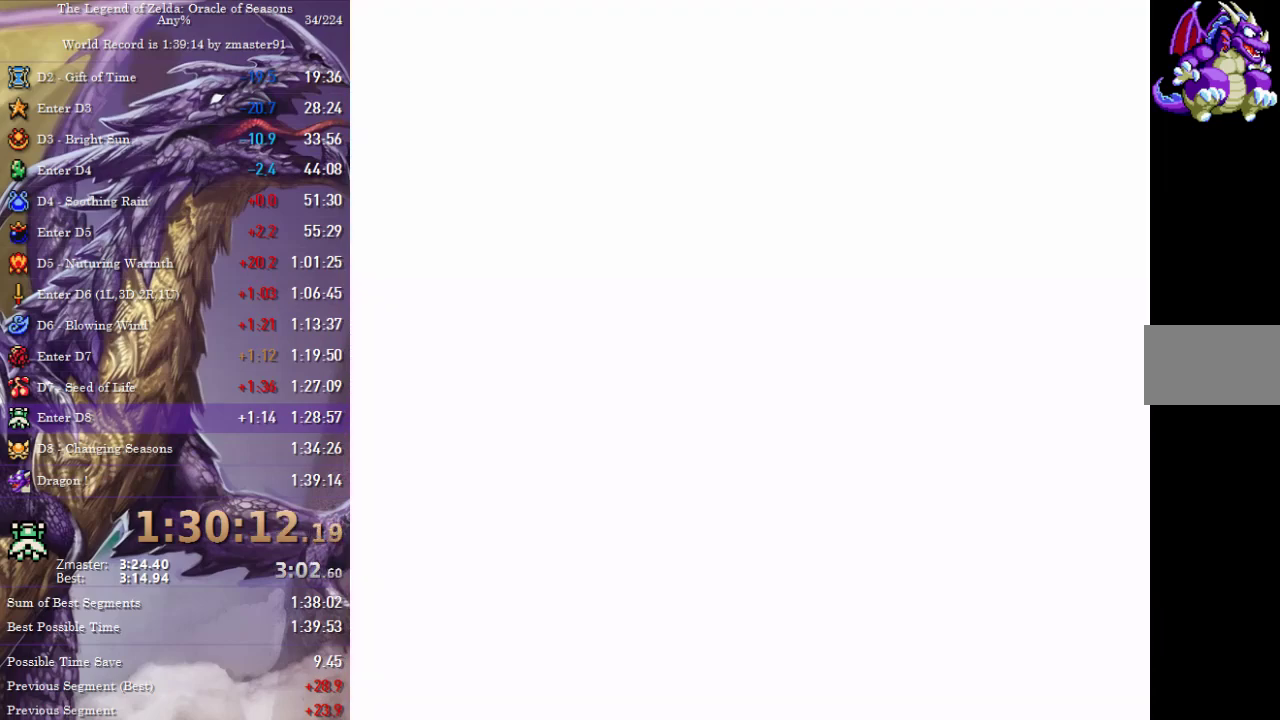
{"buttons": ["DPAD_DOWN", "DPAD_LEFT"], "events": [[33, "DPAD_DOWN", "down"]]}
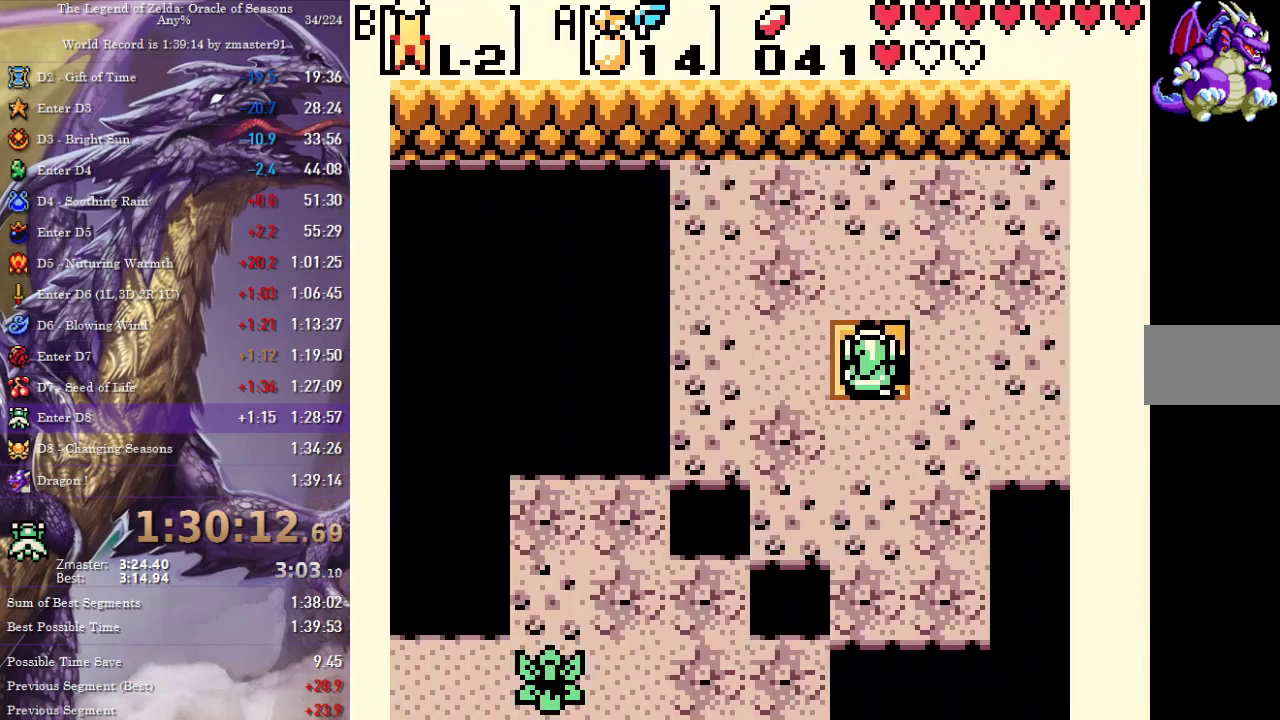
{"buttons": ["DPAD_LEFT"], "events": [[217, "DPAD_DOWN", "up"]]}
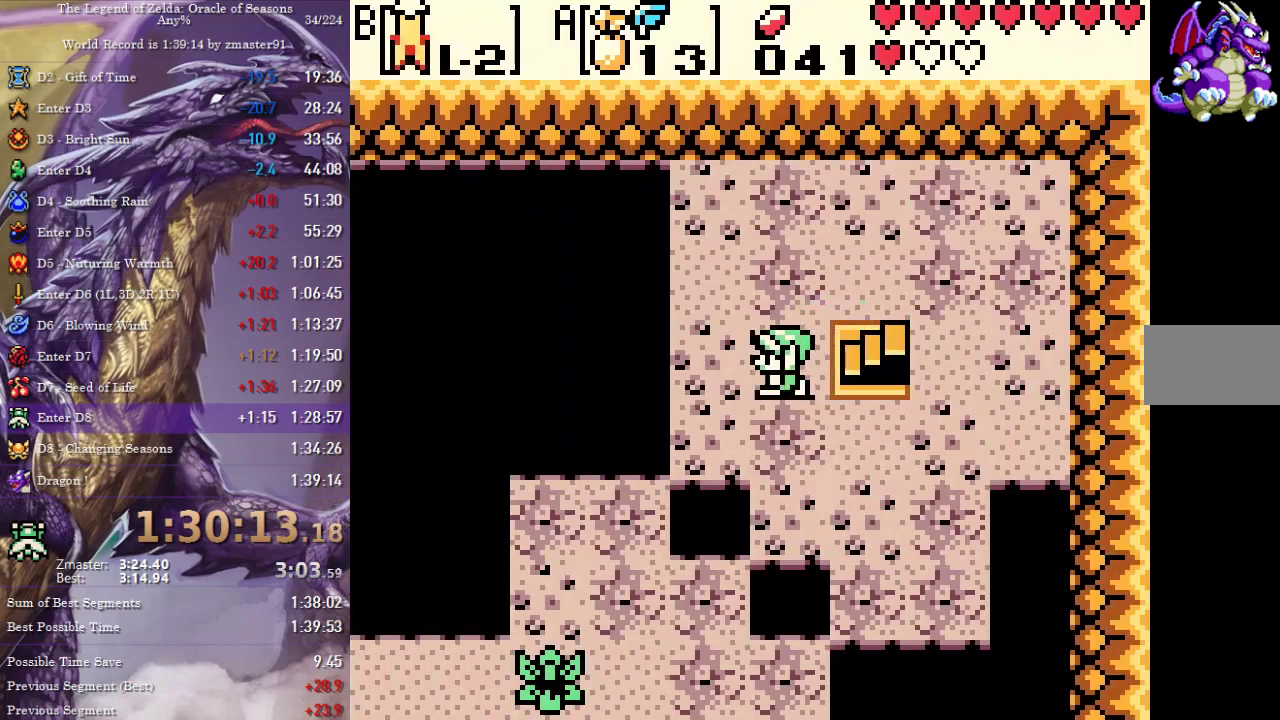
{"buttons": ["DPAD_LEFT"], "events": []}
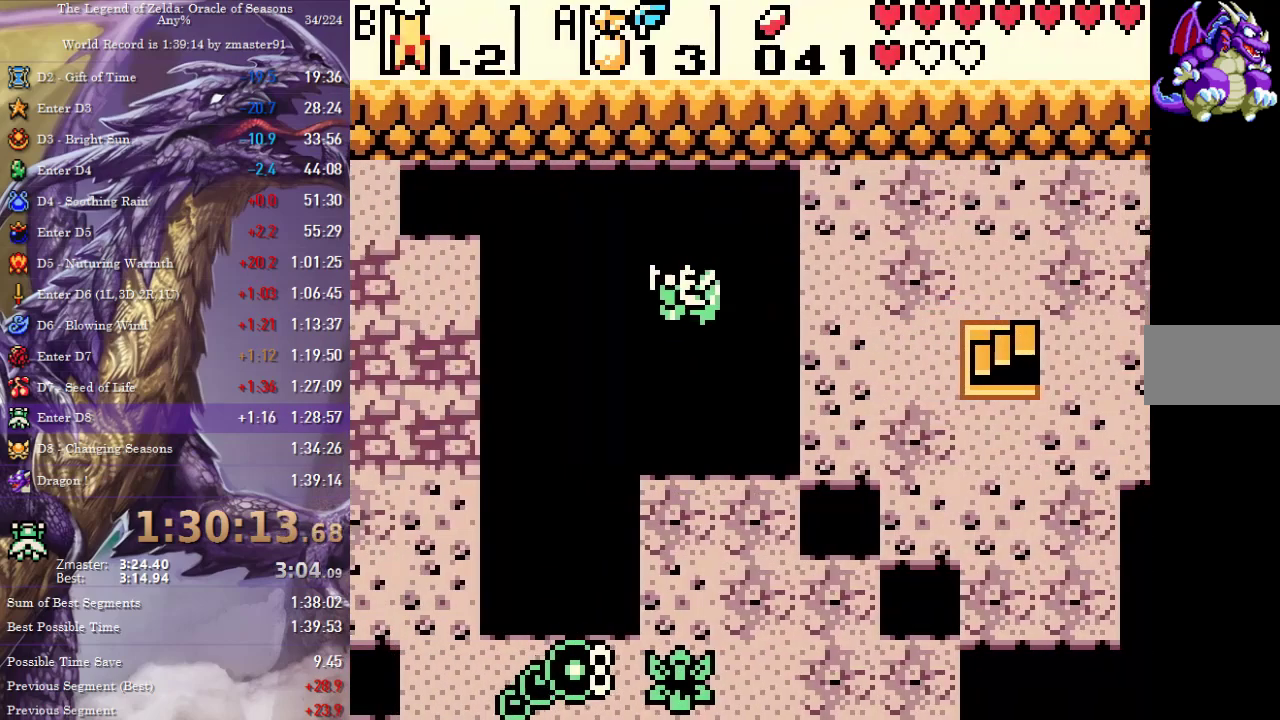
{"buttons": ["DPAD_LEFT"]}
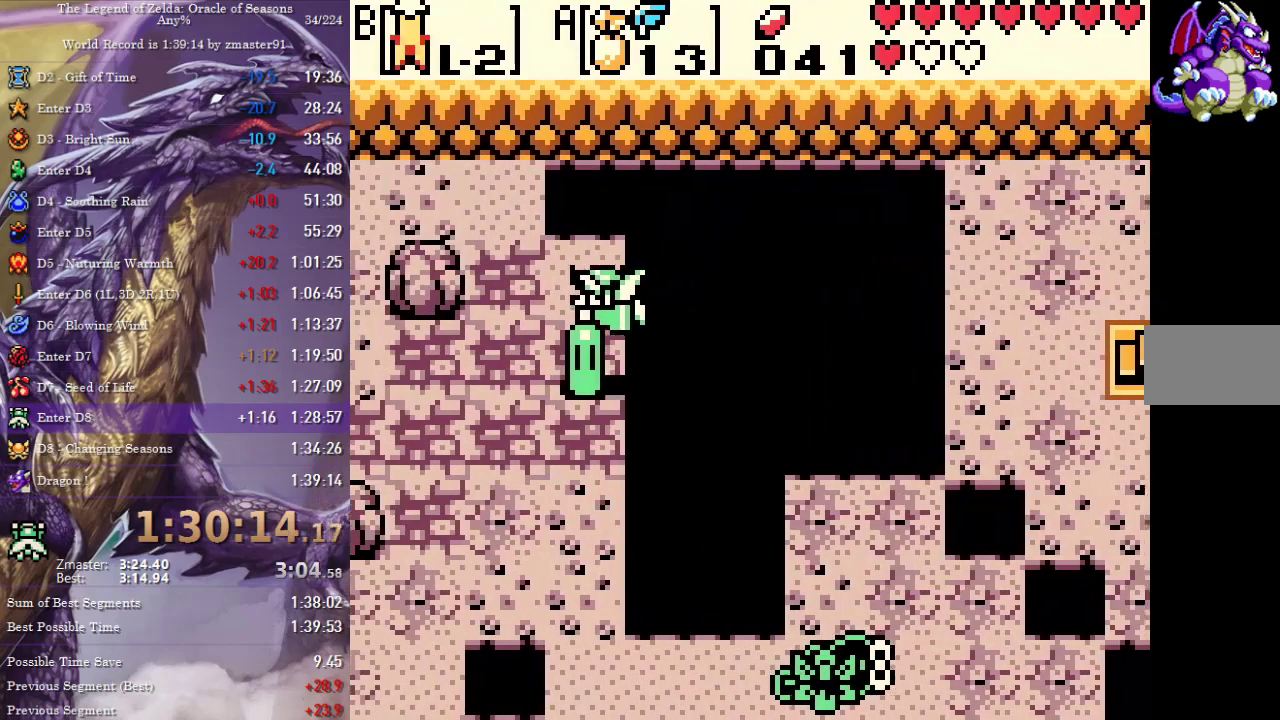
{"buttons": ["DPAD_UP", "DPAD_LEFT"], "events": [[467, "DPAD_UP", "down"]]}
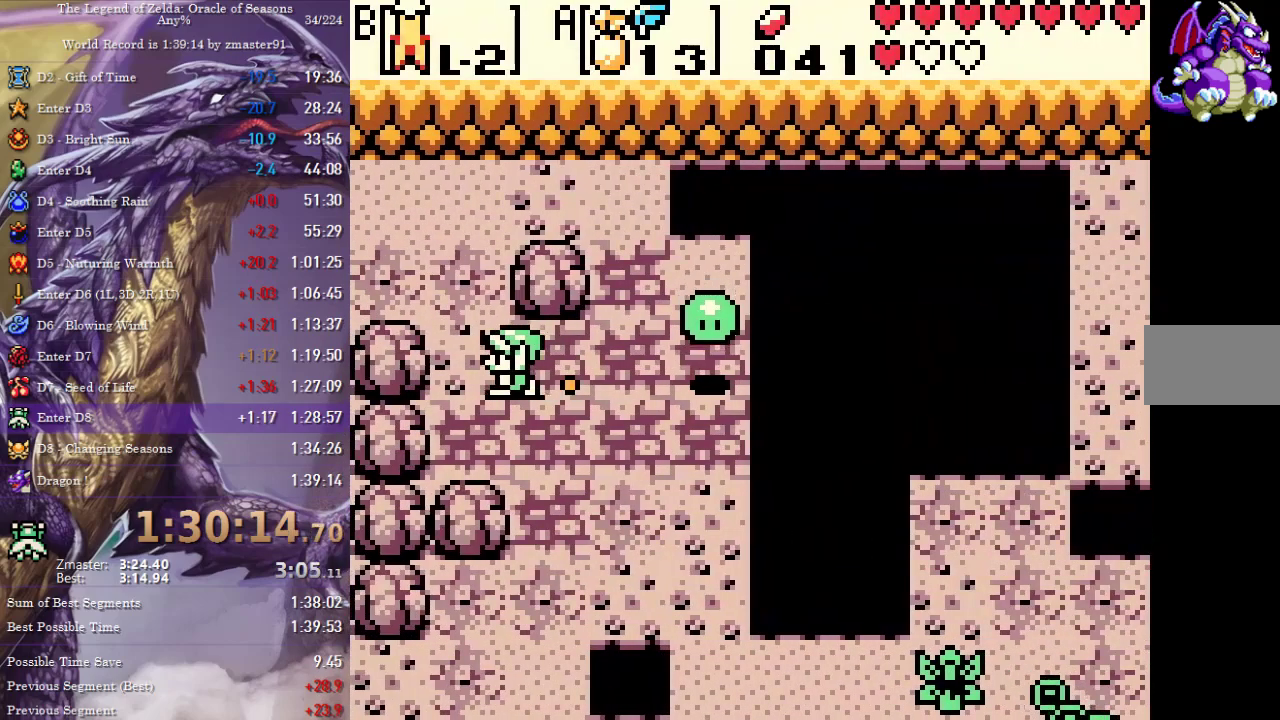
{"buttons": ["DPAD_LEFT"], "events": [[200, "DPAD_UP", "up"]]}
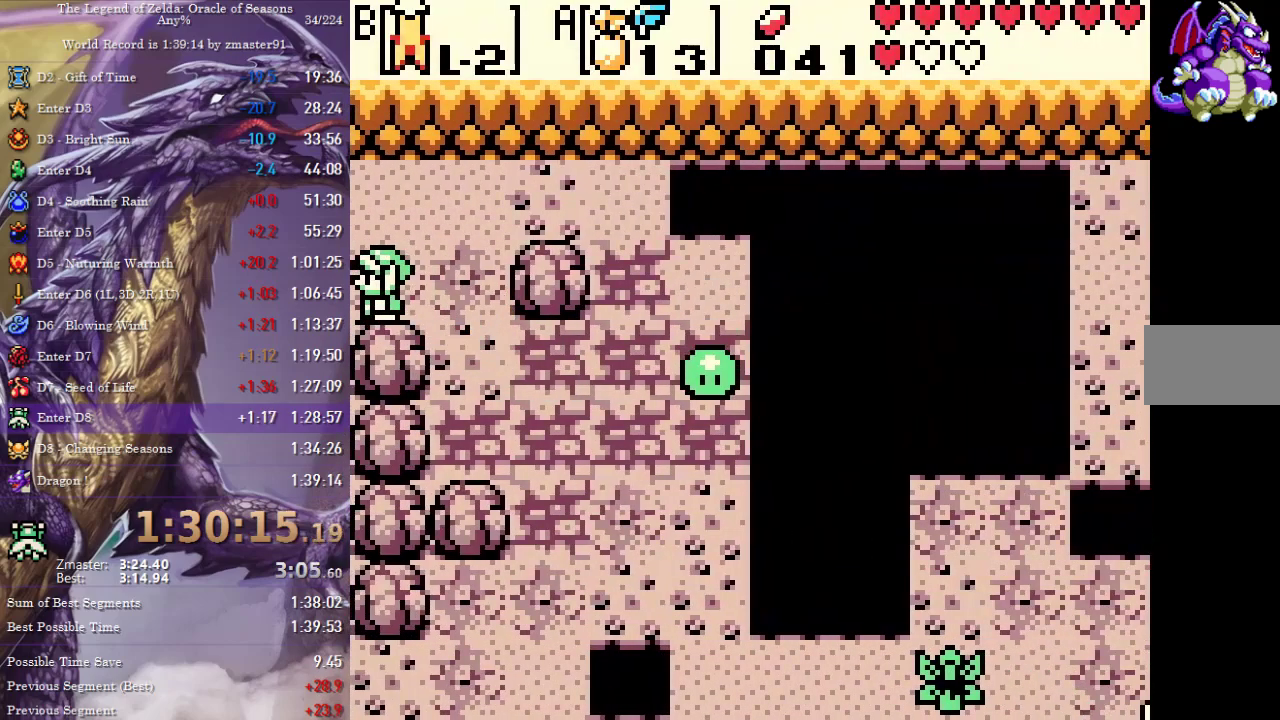
{"buttons": ["DPAD_LEFT"]}
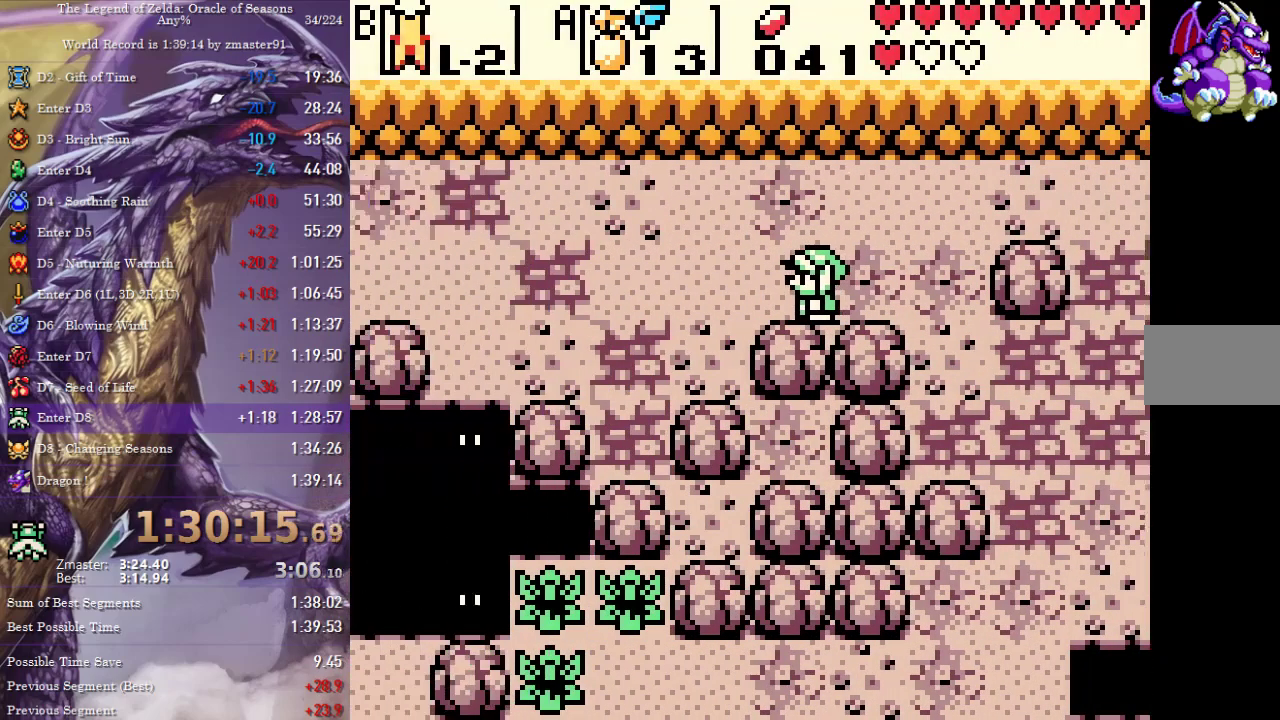
{"buttons": ["DPAD_LEFT"], "events": []}
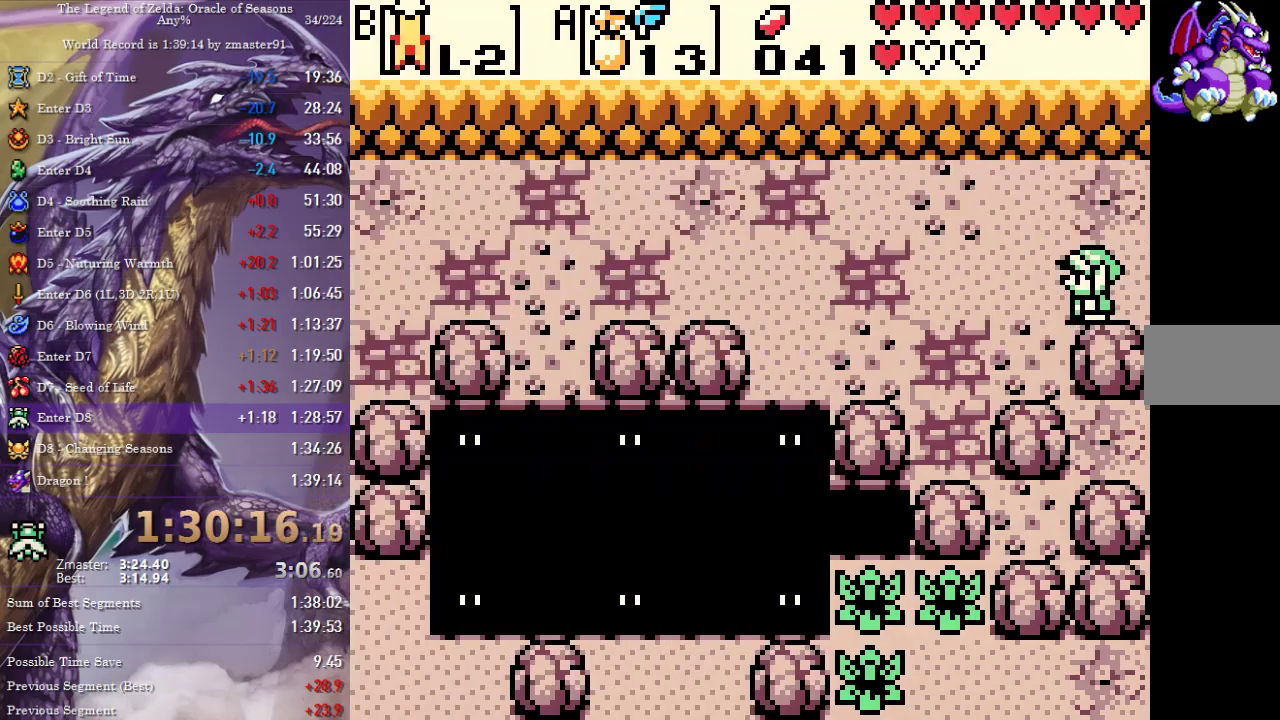
{"buttons": ["DPAD_LEFT"], "events": []}
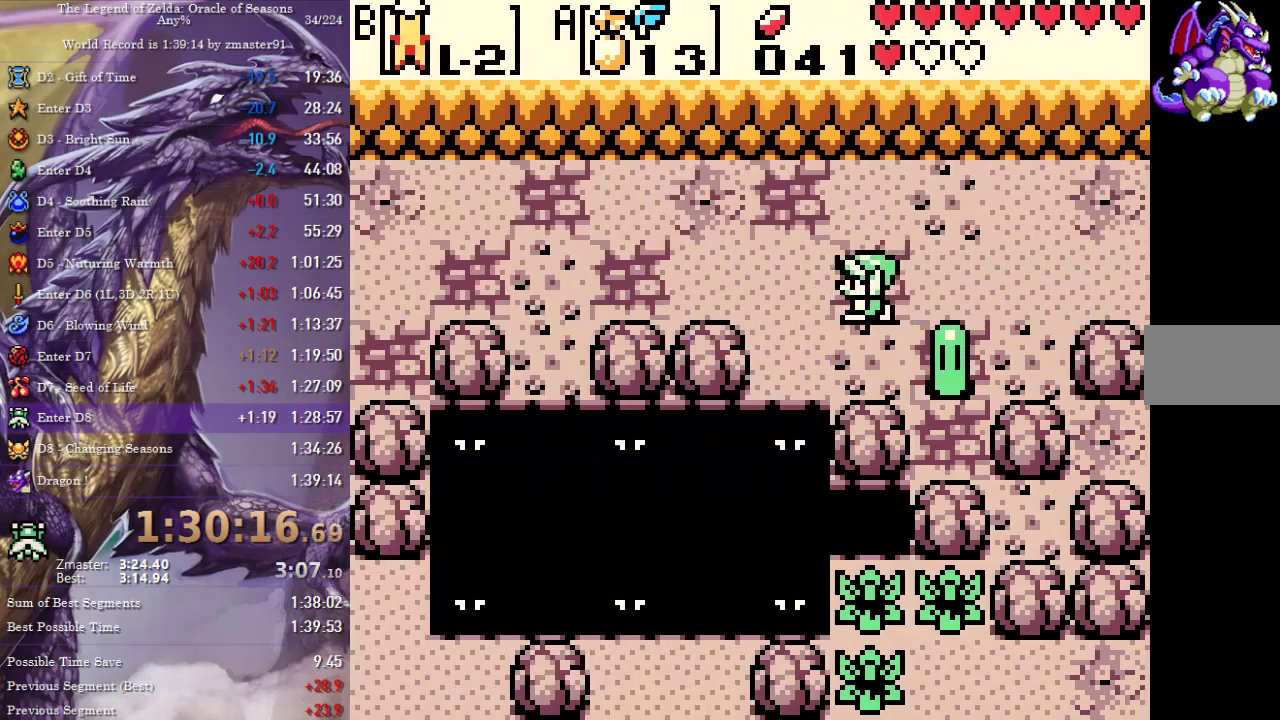
{"buttons": ["DPAD_LEFT"], "events": []}
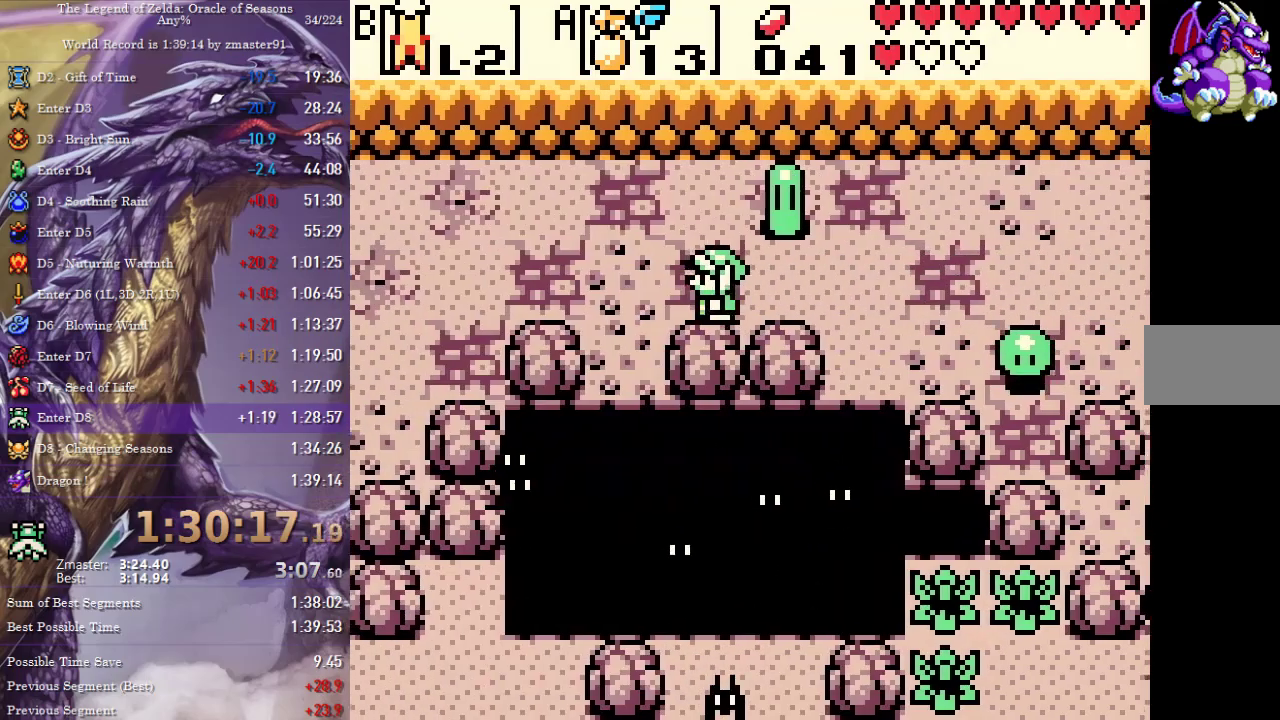
{"buttons": ["DPAD_LEFT"], "events": []}
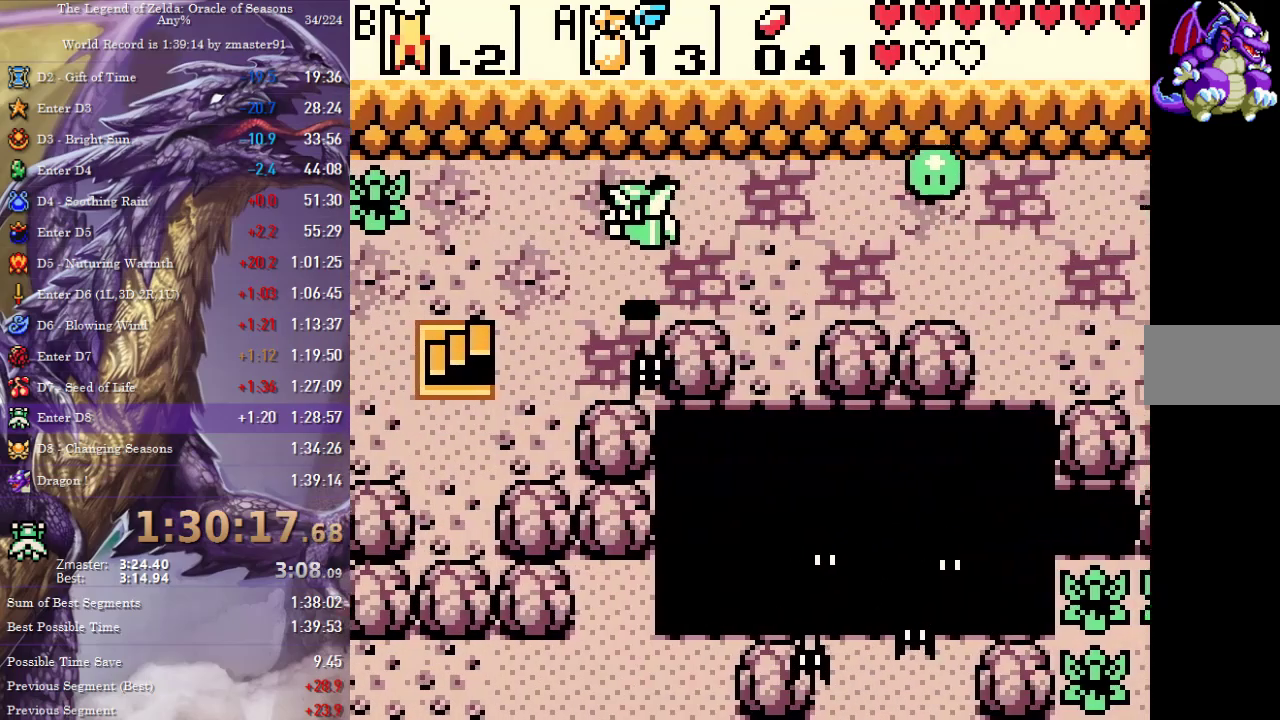
{"buttons": ["DPAD_UP"], "events": [[117, "DPAD_DOWN", "down"], [383, "DPAD_DOWN", "up"], [467, "DPAD_LEFT", "up"], [483, "DPAD_UP", "down"]]}
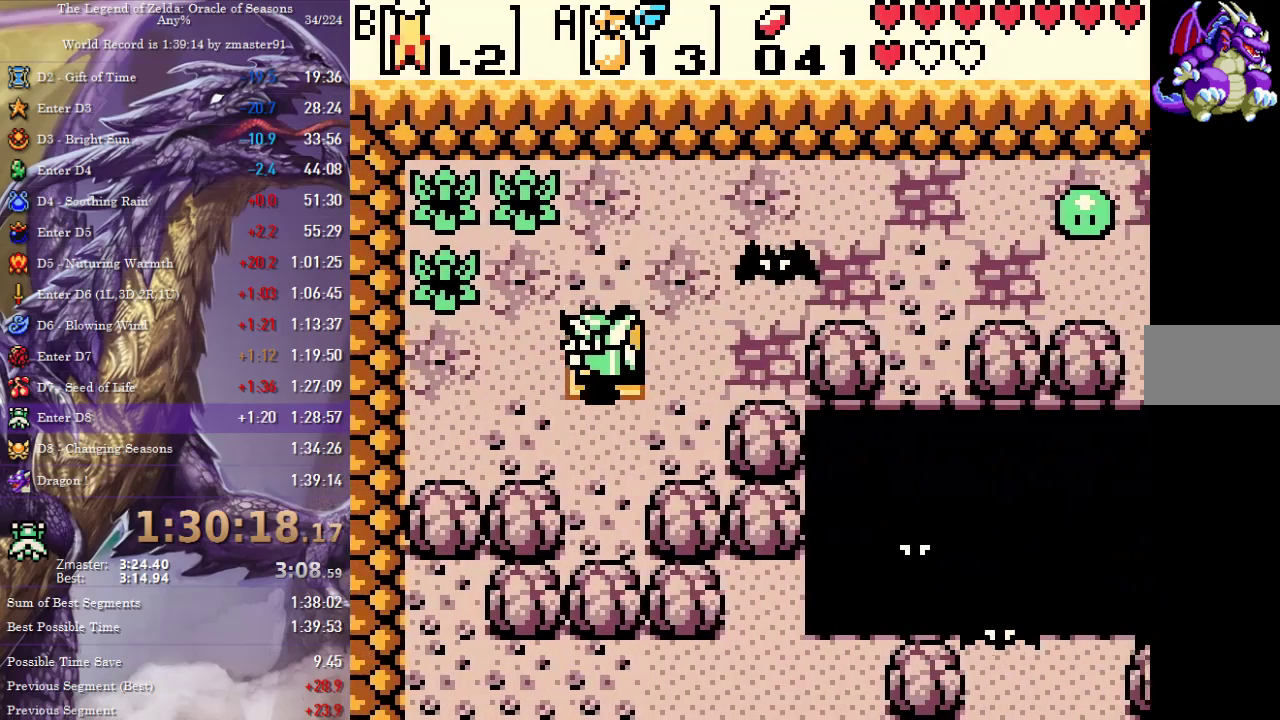
{"buttons": ["DPAD_DOWN"], "events": [[17, "DPAD_RIGHT", "down"], [117, "DPAD_UP", "up"], [133, "DPAD_RIGHT", "up"], [200, "DPAD_RIGHT", "down"], [300, "DPAD_RIGHT", "up"], [467, "DPAD_DOWN", "down"]]}
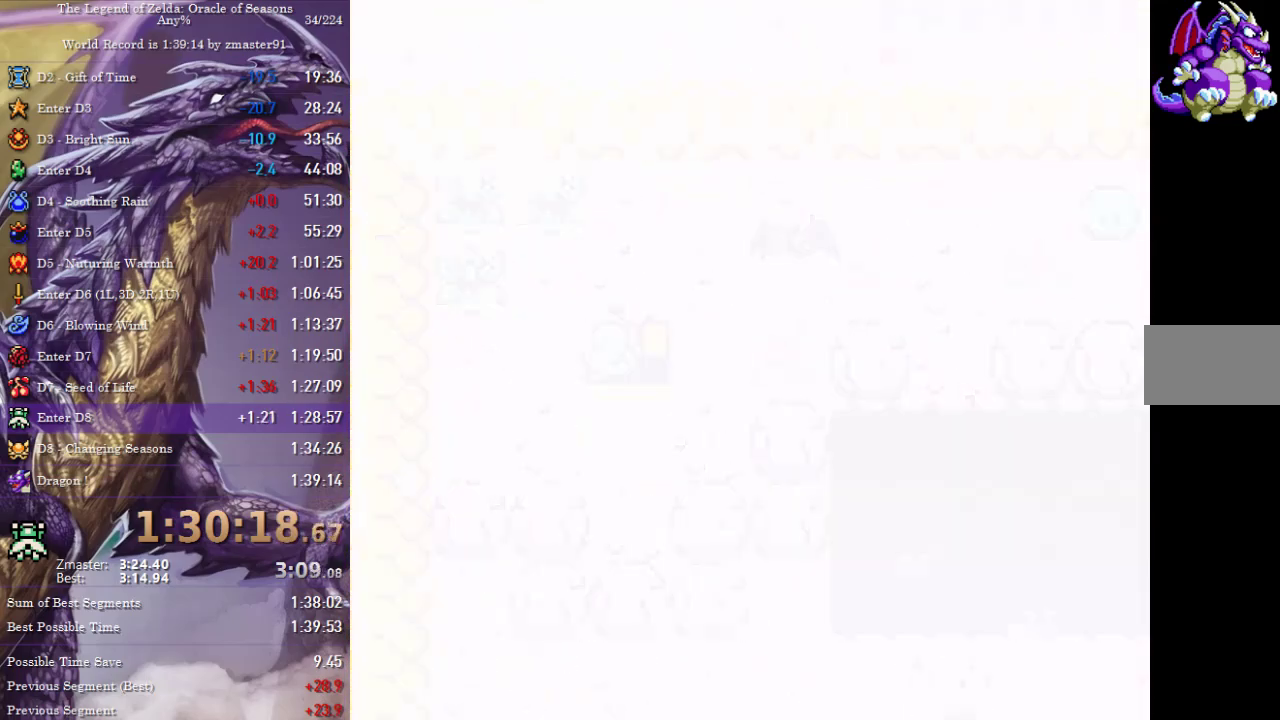
{"buttons": ["DPAD_DOWN"], "events": [[33, "DPAD_LEFT", "down"], [117, "DPAD_LEFT", "up"]]}
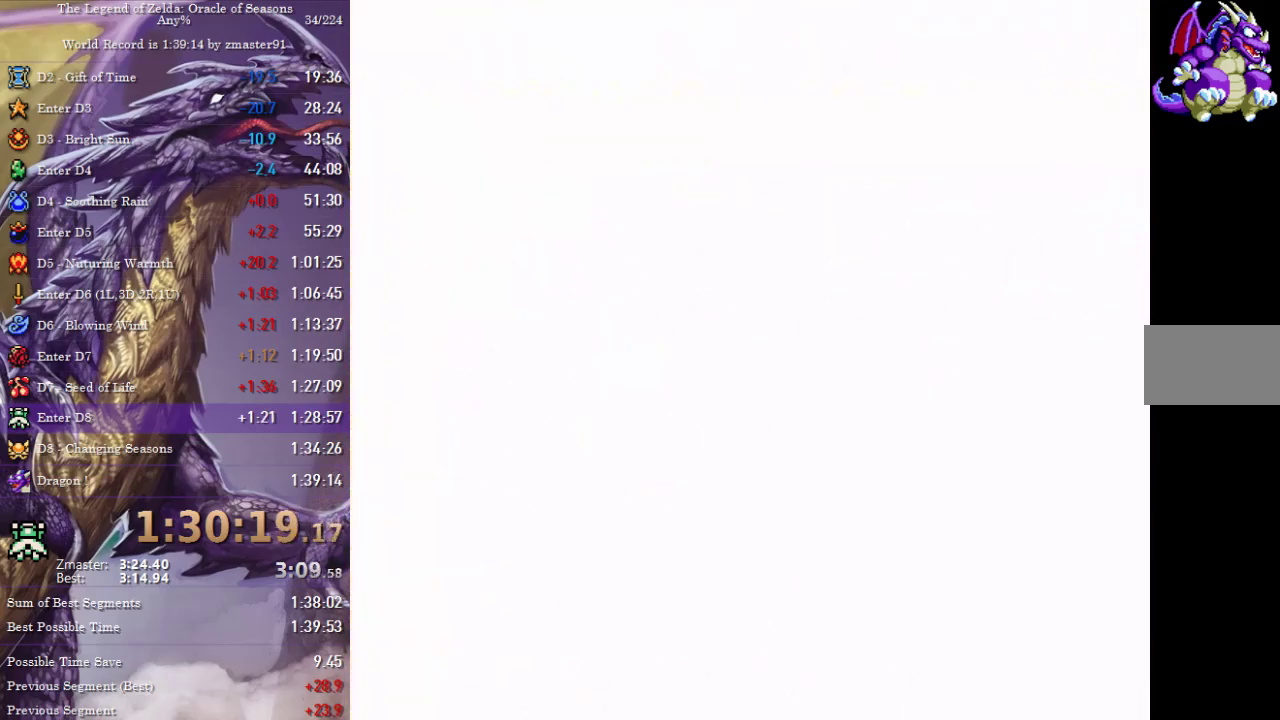
{"buttons": ["DPAD_DOWN"], "events": []}